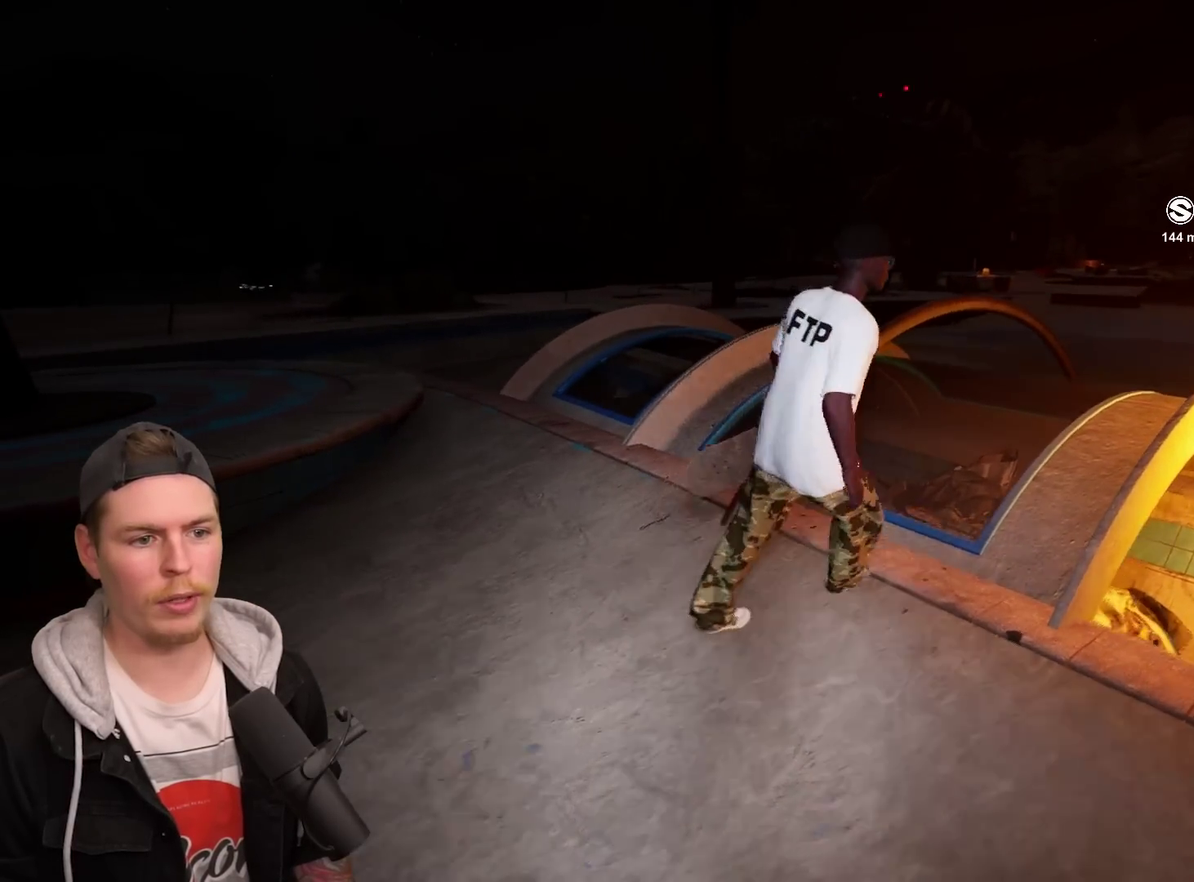
Gameplay with a controller (PlayStation layout); each line is a JSON object with the inputs held at the frame after it (dt_ms = milliseconds from this image to that frame). "events" lists button and stick changes between this image and that frame as [ms after this image, input, new state], when the widget could be followed in between. Not read: L3 R3.
{"dt_ms": 400, "buttons": [], "left_stick": "right", "right_stick": "down-left", "events": [[83, "left_stick", "center"], [117, "right_stick", "center"], [333, "left_stick", "right"], [400, "right_stick", "down-left"]]}
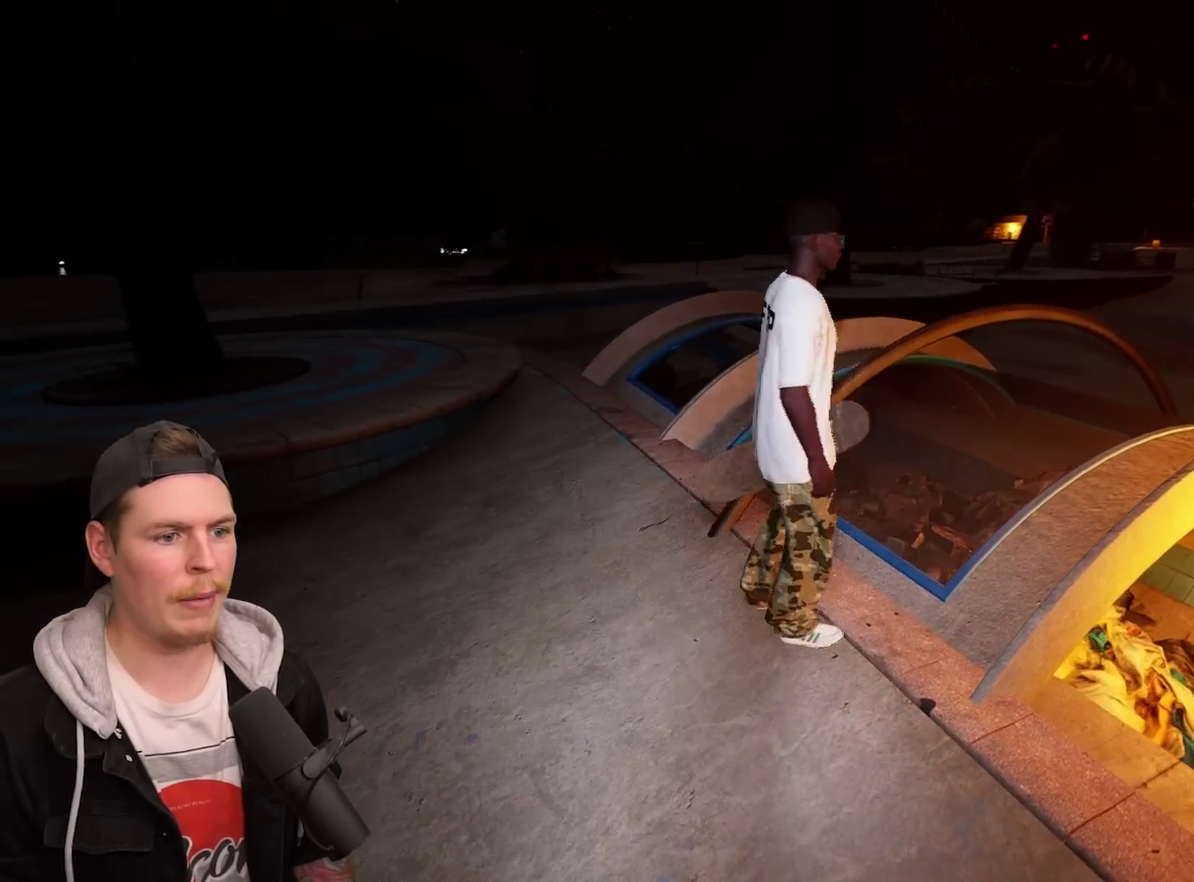
{"dt_ms": 600, "buttons": [], "left_stick": "left", "right_stick": "center", "events": [[100, "left_stick", "center"], [117, "right_stick", "left"], [217, "right_stick", "center"], [400, "left_stick", "left"]]}
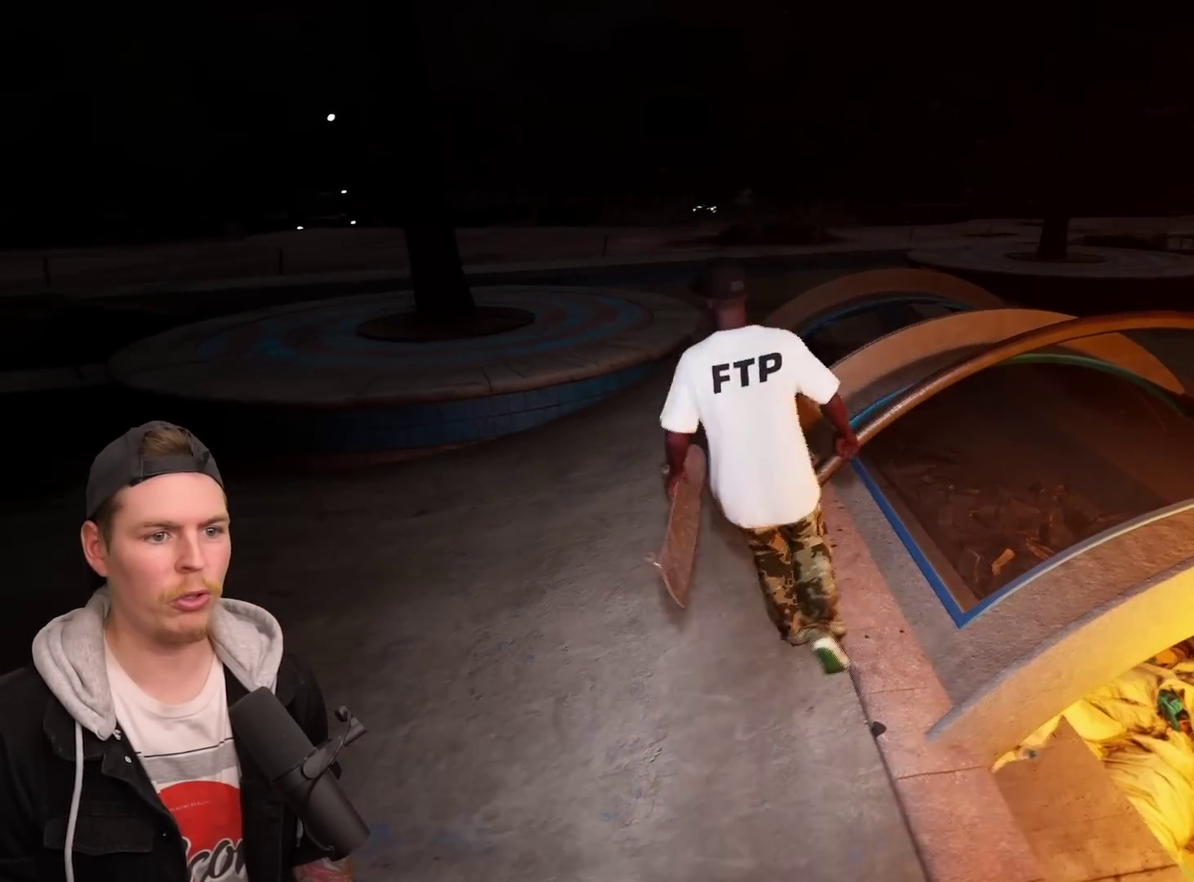
{"dt_ms": 300, "buttons": [], "left_stick": "left", "right_stick": "right", "events": [[83, "right_stick", "right"]]}
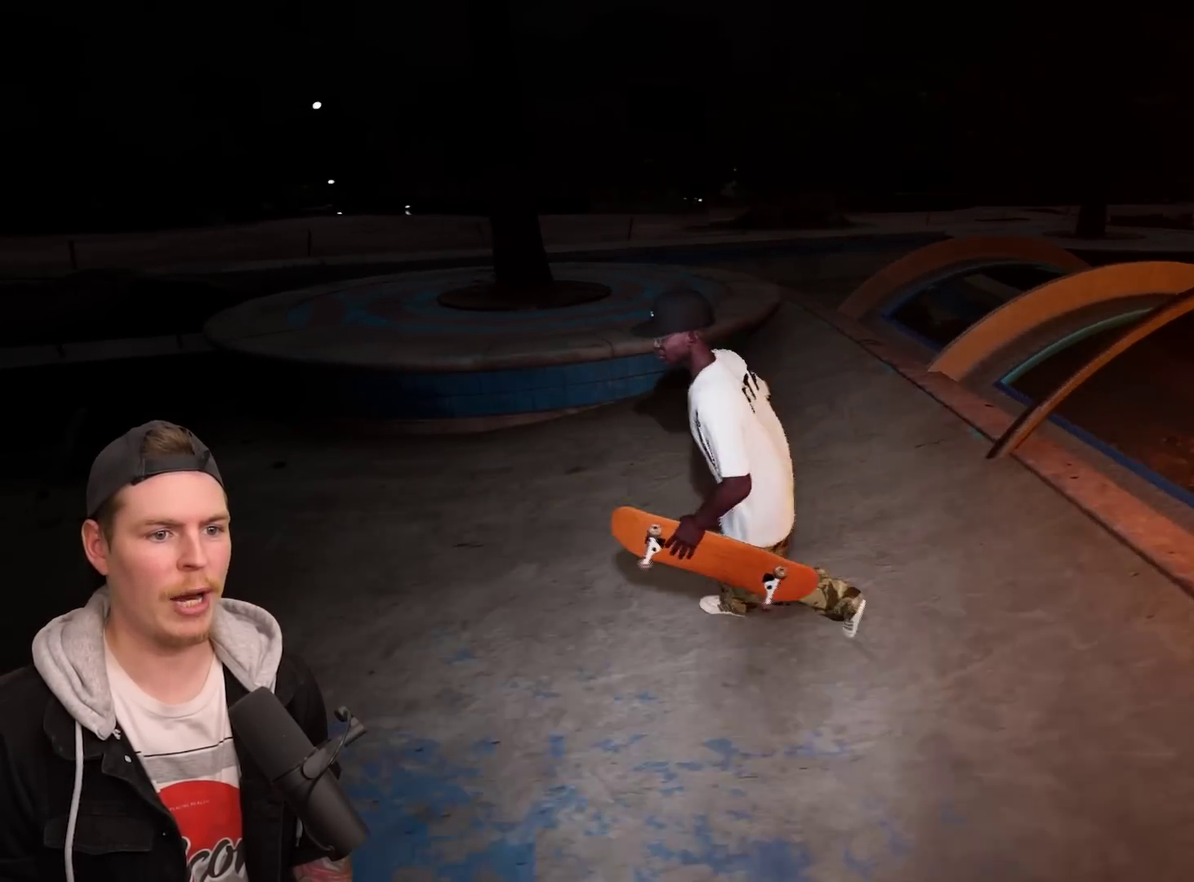
{"dt_ms": 800, "buttons": [], "left_stick": "up", "right_stick": "down", "events": [[200, "left_stick", "down-left"], [367, "left_stick", "down"], [417, "right_stick", "up-right"], [517, "right_stick", "center"], [583, "left_stick", "center"], [717, "left_stick", "up"], [783, "right_stick", "down"]]}
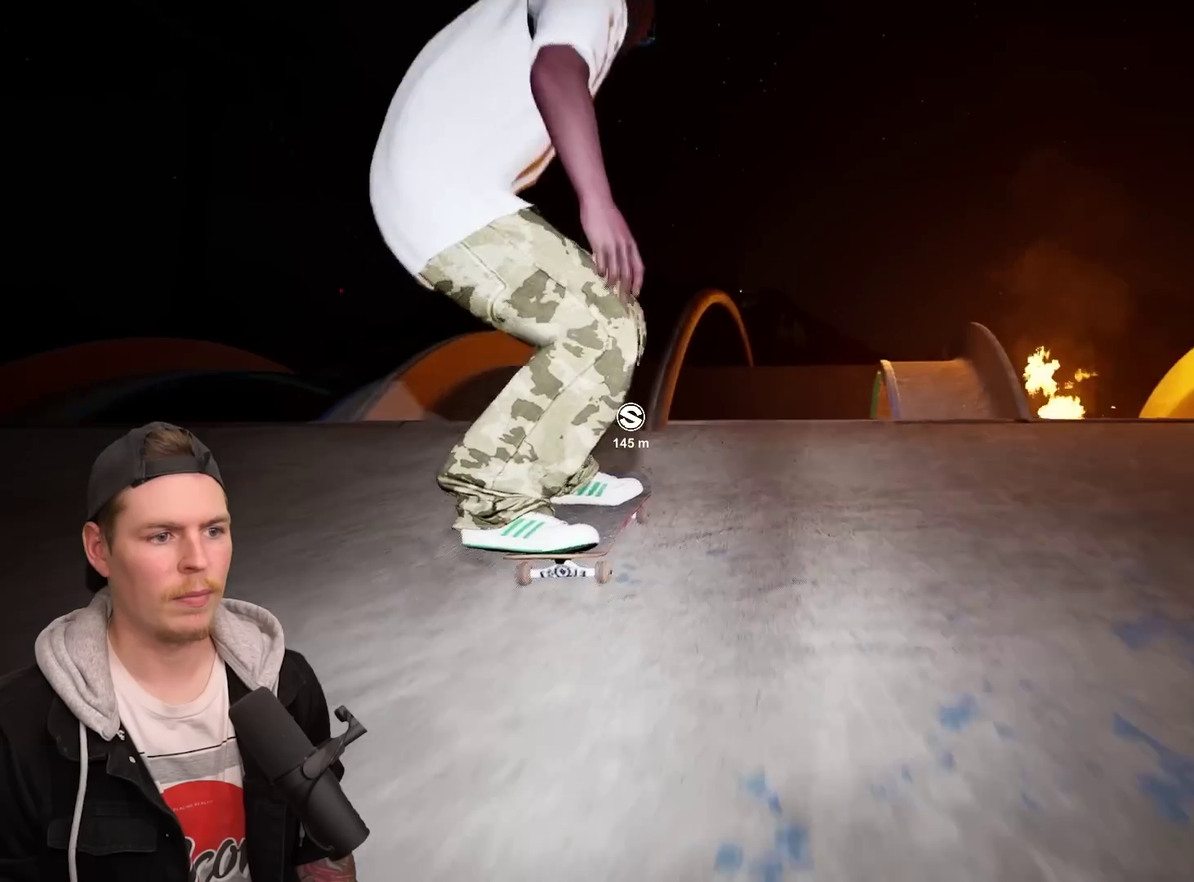
{"dt_ms": 400, "buttons": [], "left_stick": "center", "right_stick": "down", "events": [[100, "left_stick", "center"]]}
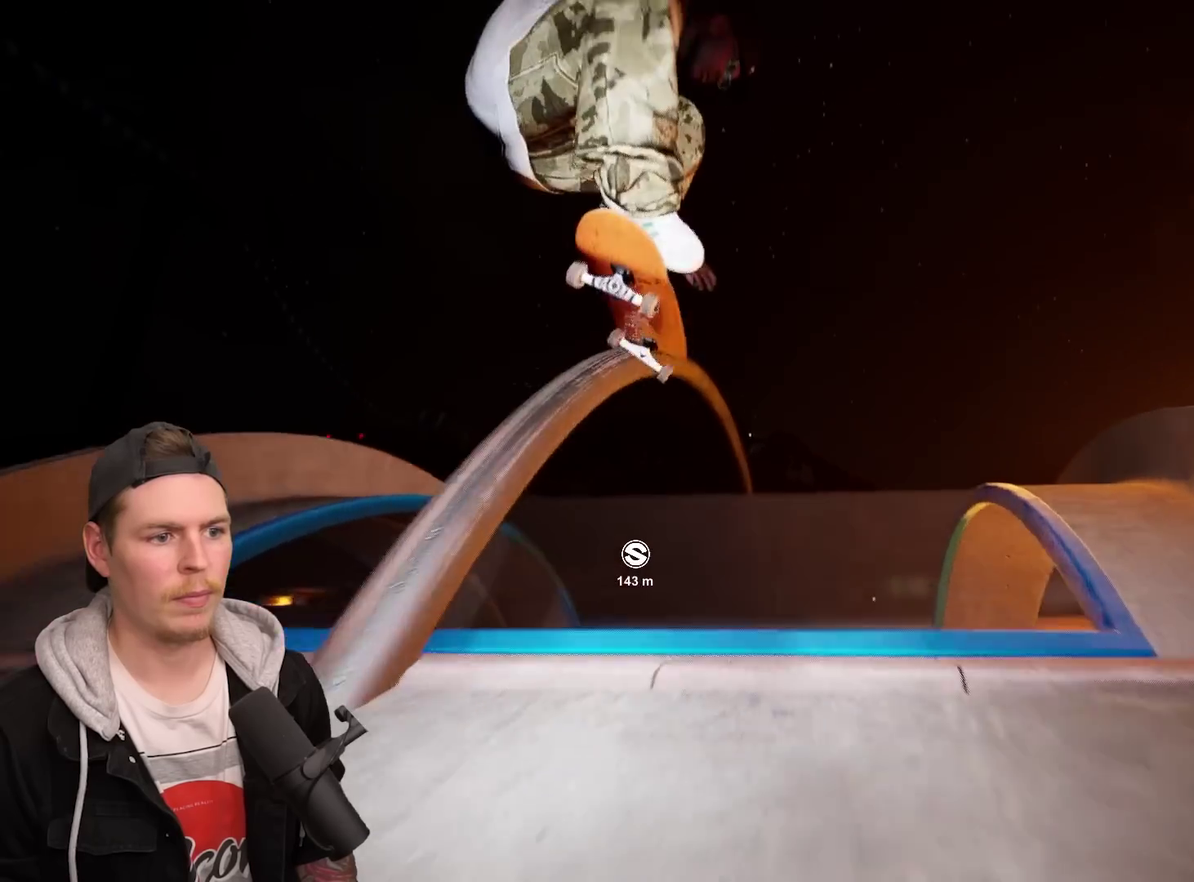
{"dt_ms": 700, "buttons": [], "left_stick": "center", "right_stick": "down", "events": []}
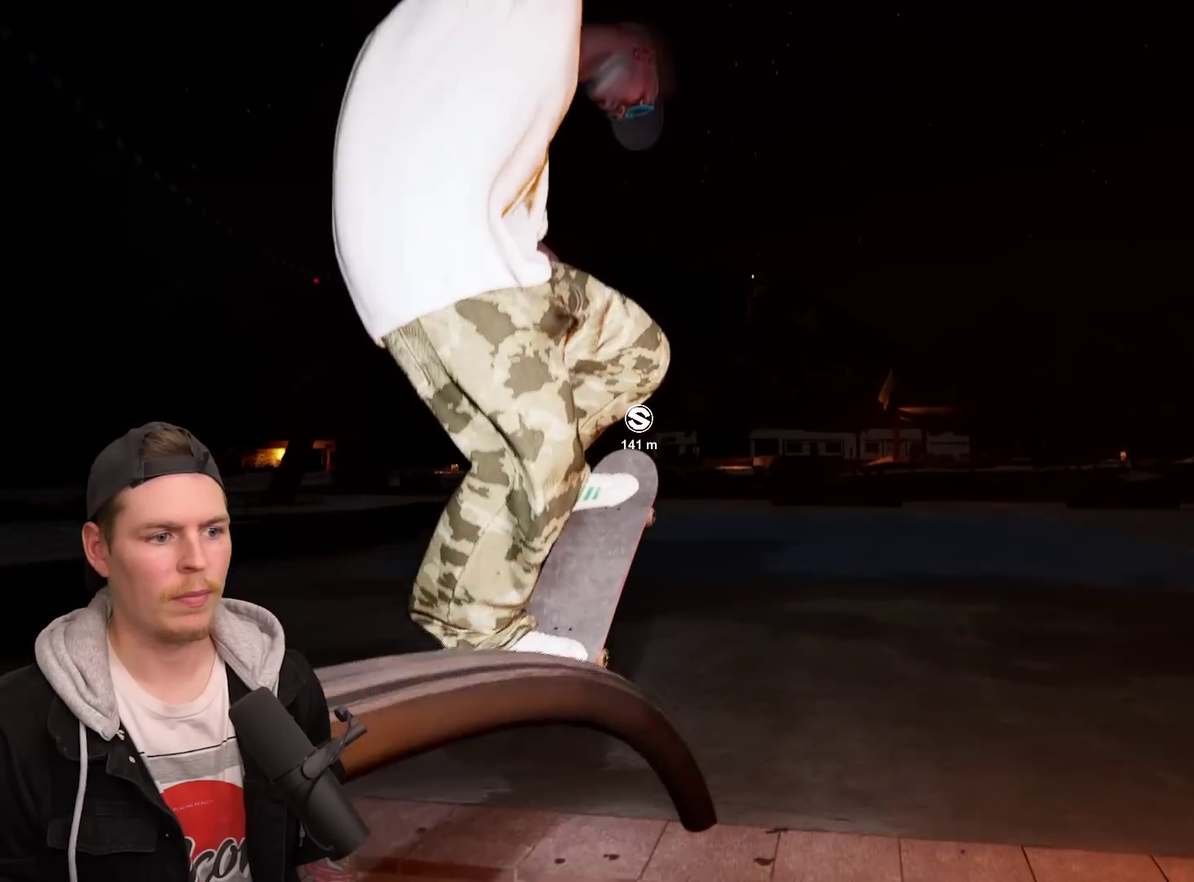
{"dt_ms": 300, "buttons": [], "left_stick": "center", "right_stick": "center", "events": [[300, "right_stick", "center"]]}
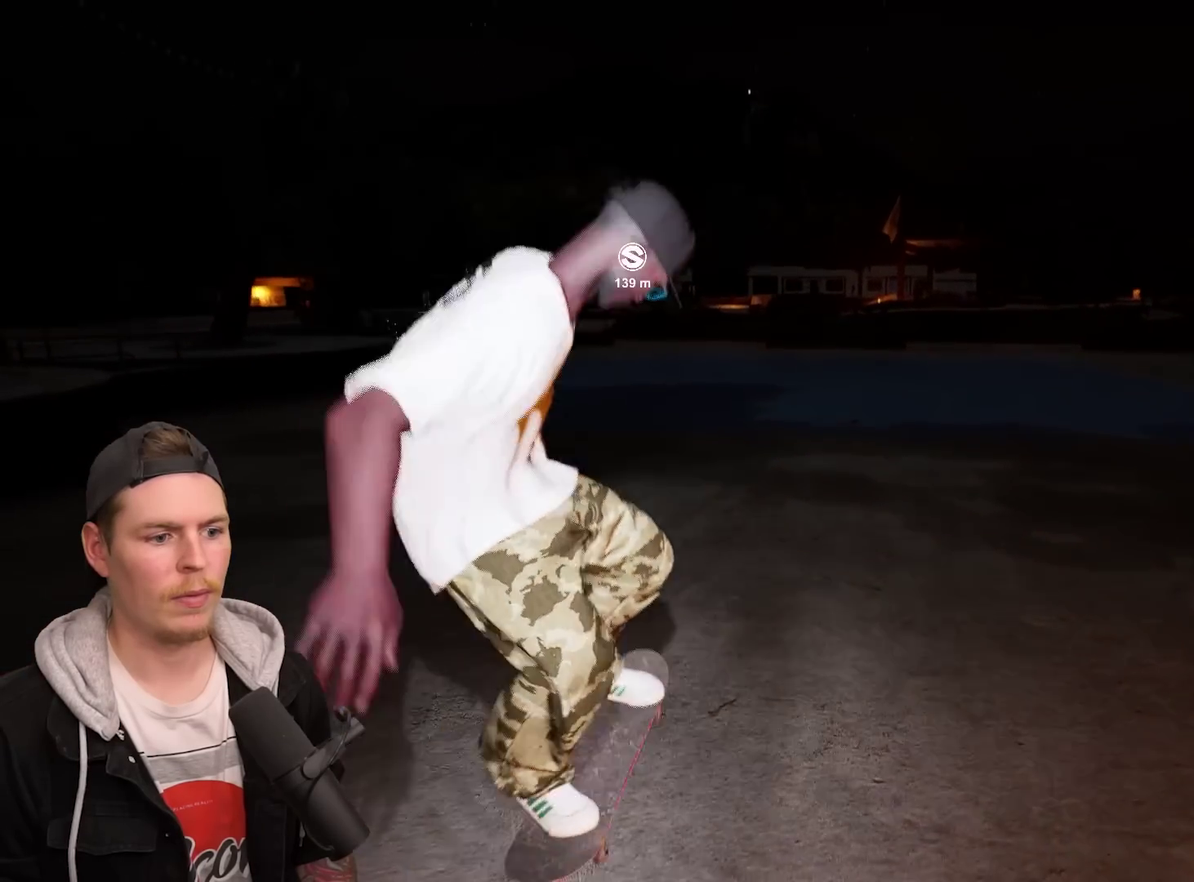
{"dt_ms": 500, "buttons": [], "left_stick": "center", "right_stick": "center", "events": []}
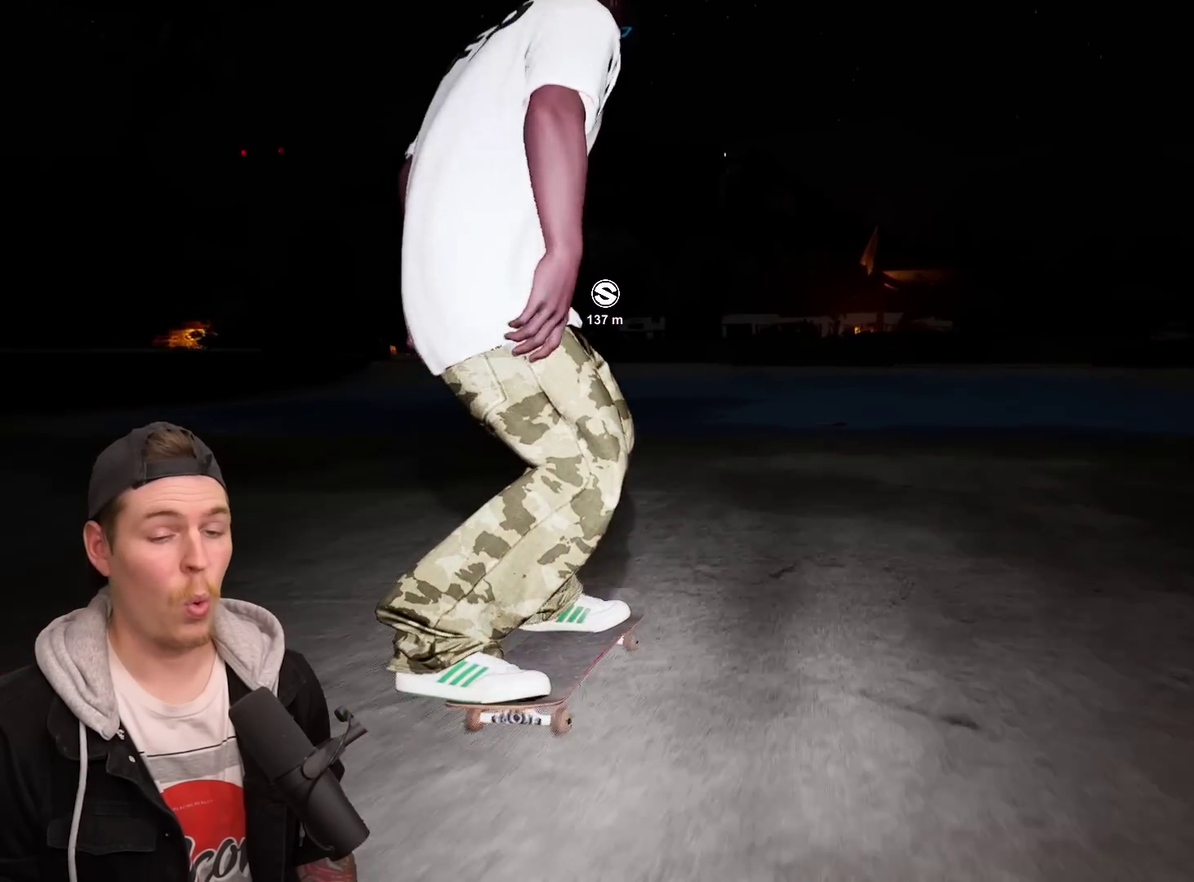
{"dt_ms": 500, "buttons": [], "left_stick": "center", "right_stick": "center", "events": []}